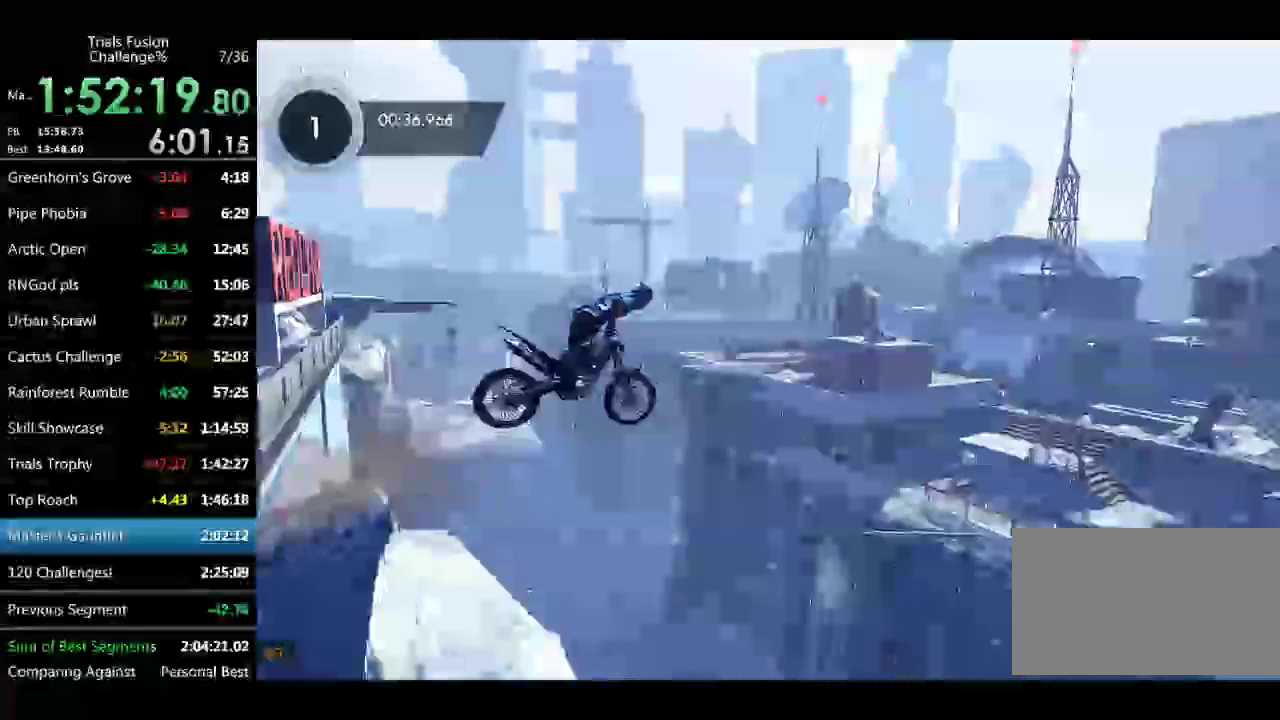
Gameplay with a controller (Xbox layout); each line is a JSON object with the inputs held at the frame after it. "events" lists button and stick changes between this image and that frame as [ms after this image, input, new state], when the widget could be followed in between. Not read: L1 L3 R1 R3 TOUCHPAD.
{"buttons": [], "left_stick": "left"}
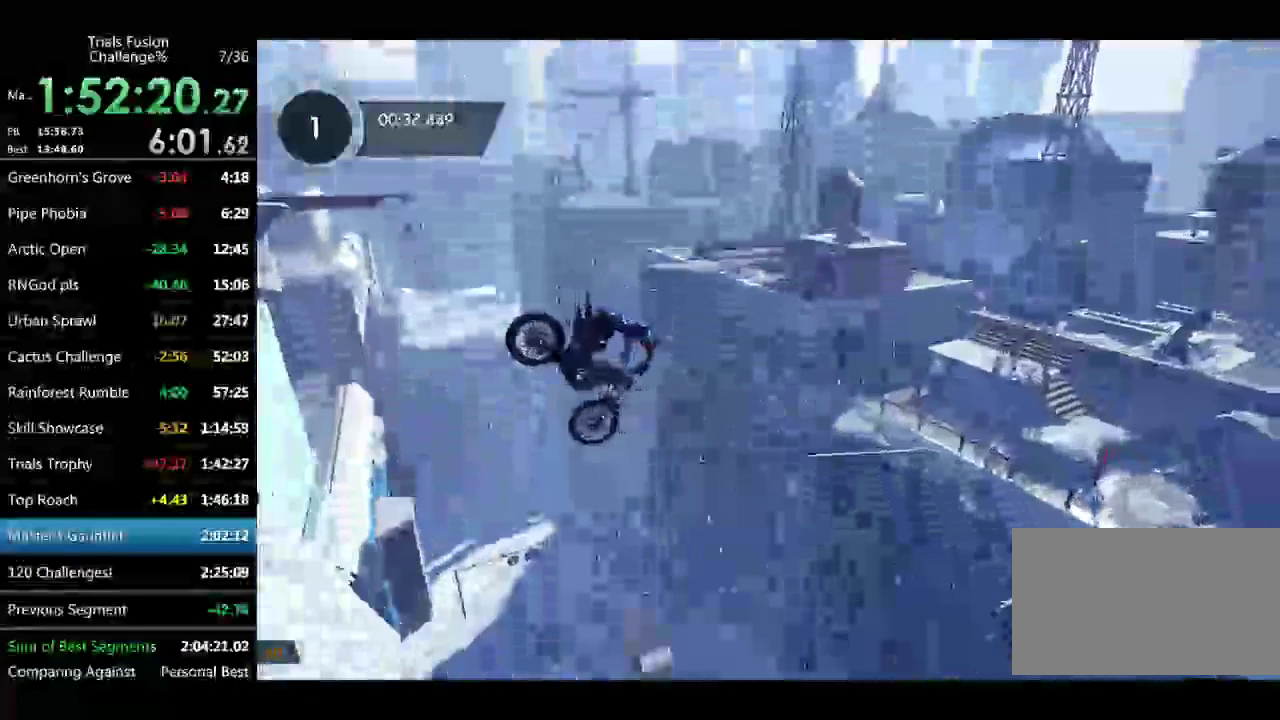
{"buttons": [], "left_stick": "center"}
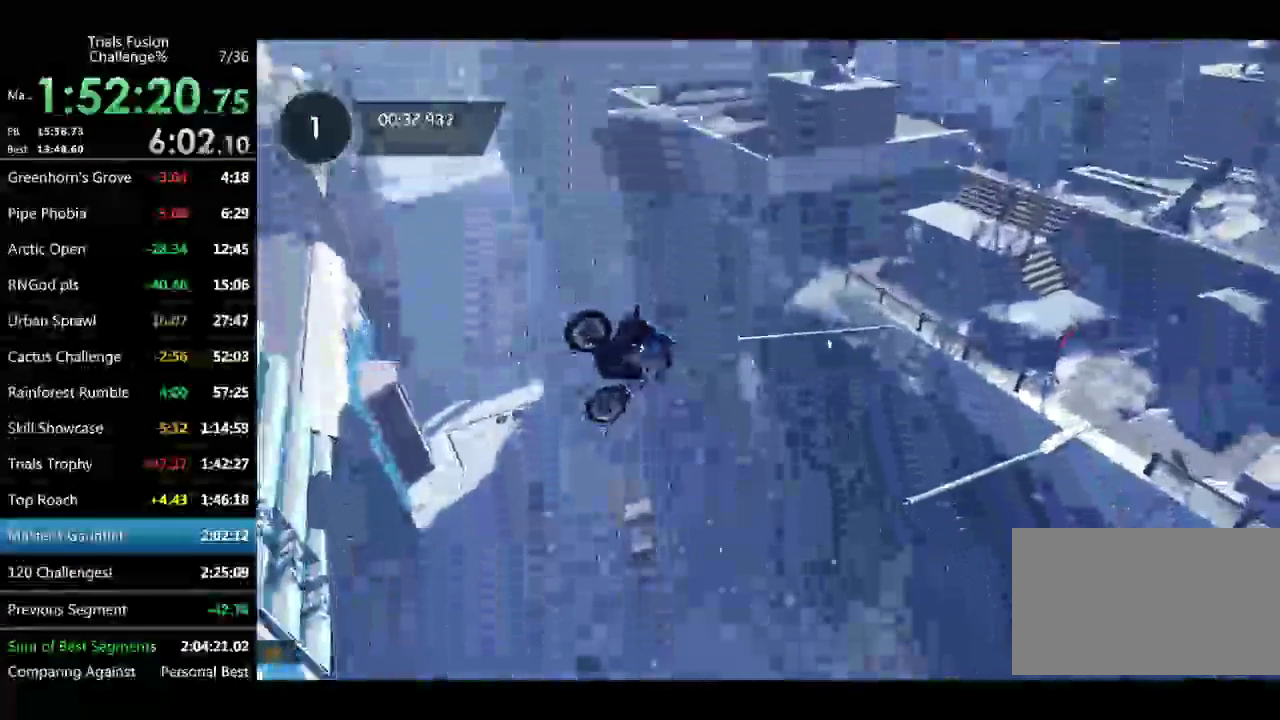
{"buttons": [], "left_stick": "left", "events": [[416, "left_stick", "left"]]}
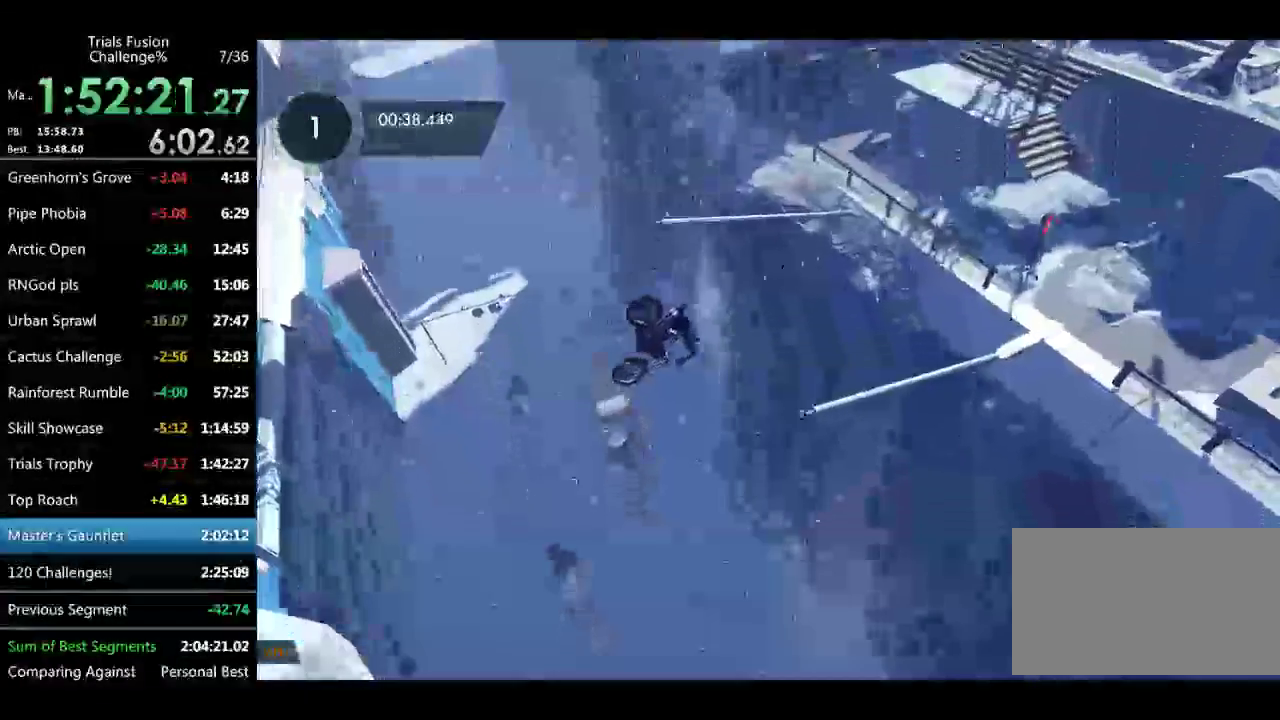
{"buttons": [], "left_stick": "center", "events": [[83, "left_stick", "center"], [249, "left_stick", "left"], [332, "left_stick", "center"]]}